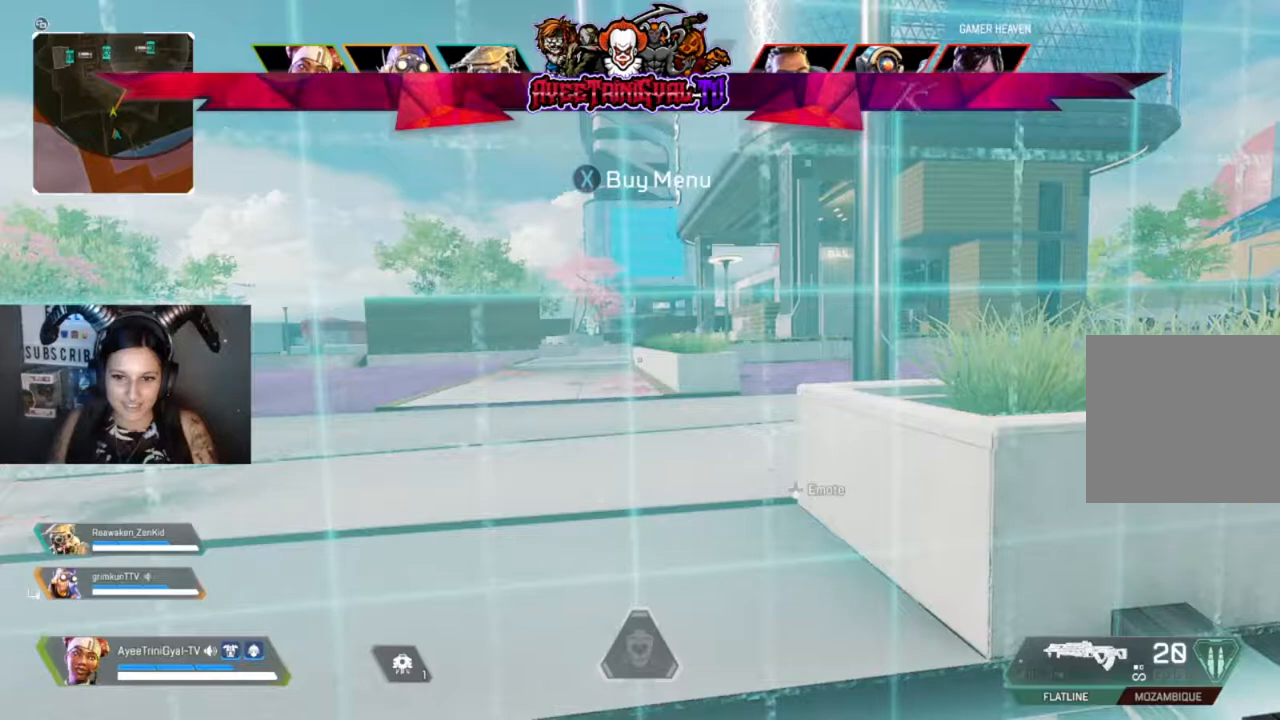
Gameplay with a controller (Xbox layout); each line is a JSON object with the inputs held at the frame after it. "events" lists button and stick changes between this image and that frame as [ms after this image, input, new state], when the widget could be followed in between.
{"buttons": [], "left_stick": "center", "right_stick": "center", "events": [[33, "A", "up"], [33, "left_stick", "center"], [200, "B", "down"], [300, "B", "up"]]}
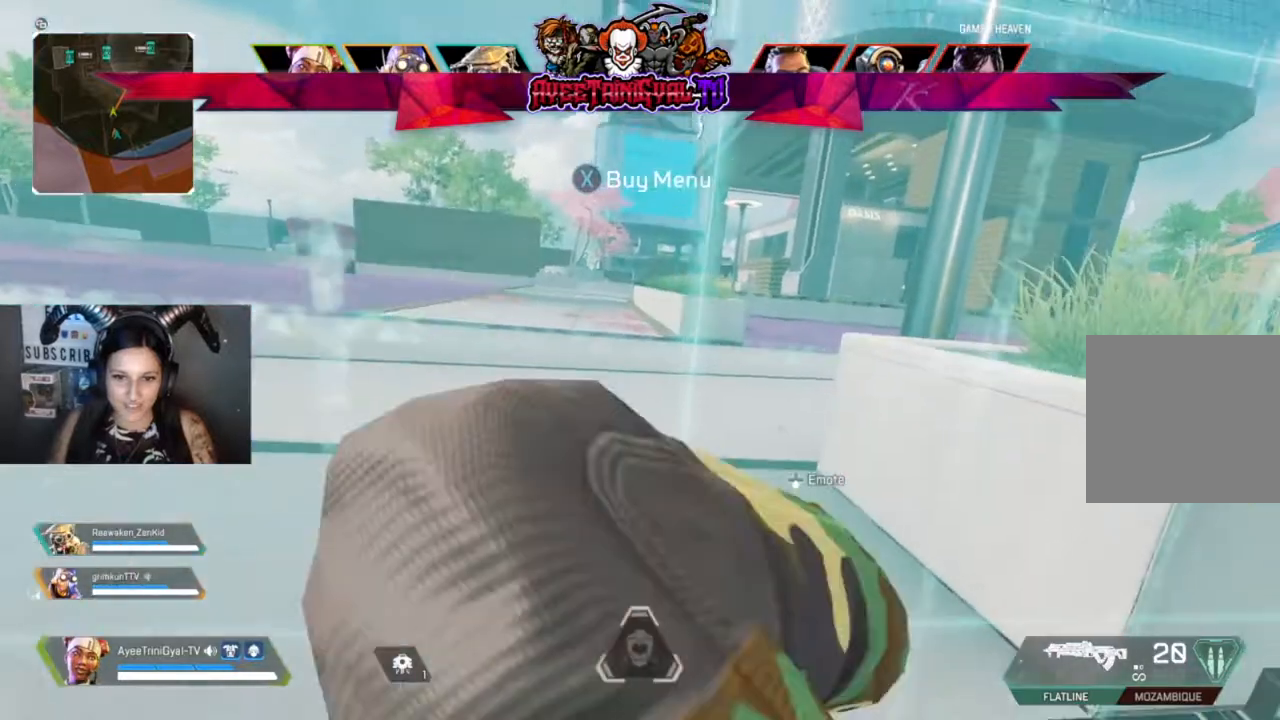
{"buttons": [], "left_stick": "up", "right_stick": "center", "events": [[367, "left_stick", "up"]]}
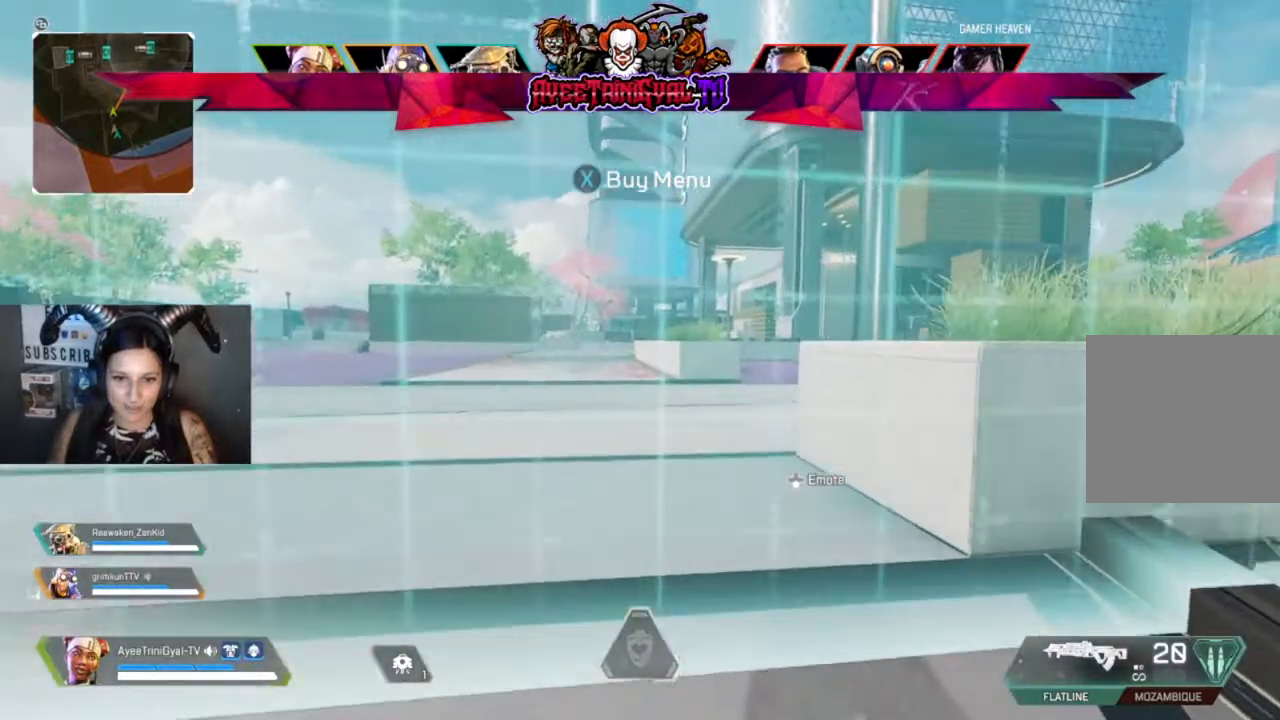
{"buttons": [], "left_stick": "center", "right_stick": "center", "events": [[133, "left_stick", "center"], [333, "left_stick", "up"], [467, "left_stick", "center"]]}
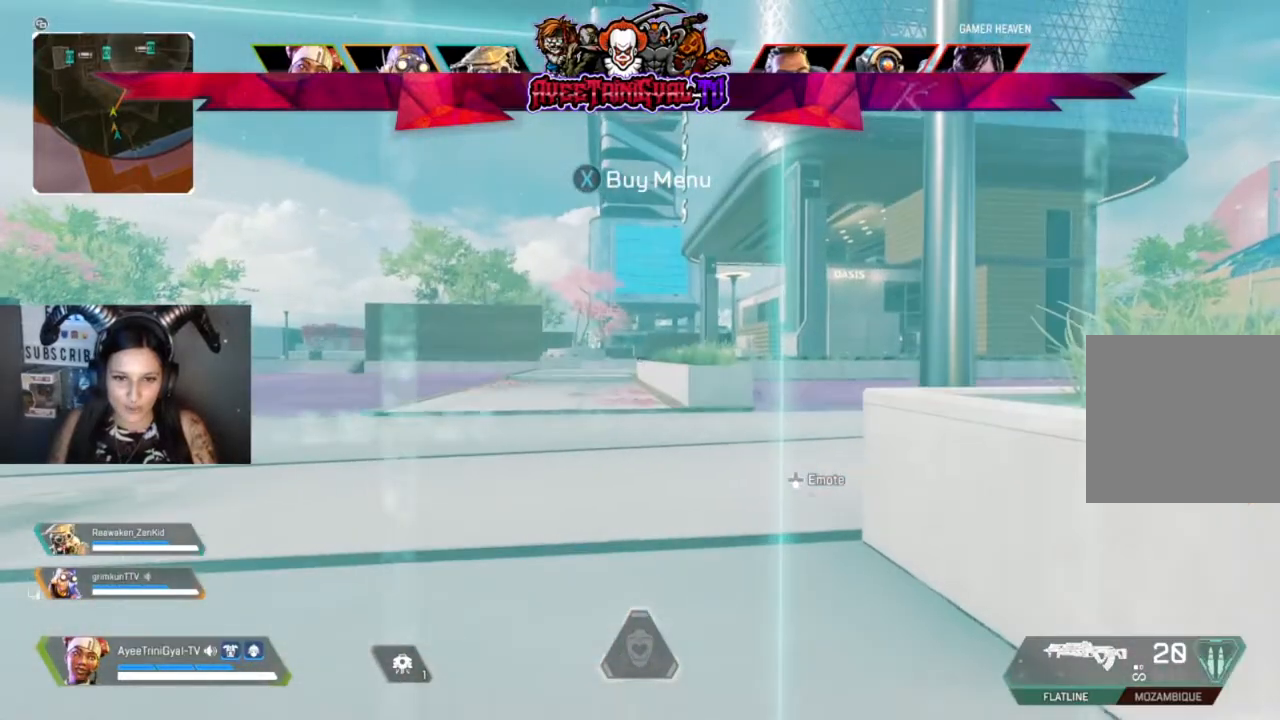
{"buttons": [], "left_stick": "center", "right_stick": "center", "events": [[167, "DPAD_DOWN", "down"], [333, "DPAD_DOWN", "up"]]}
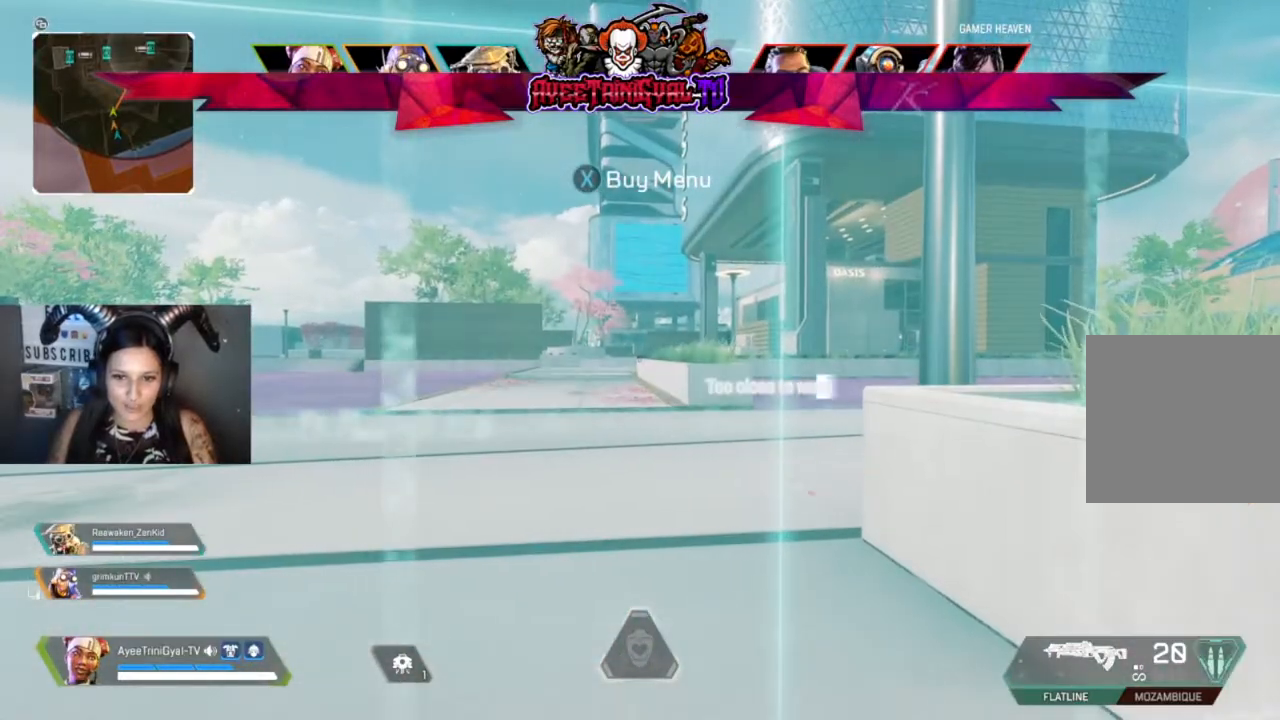
{"buttons": [], "left_stick": "center", "right_stick": "center", "events": []}
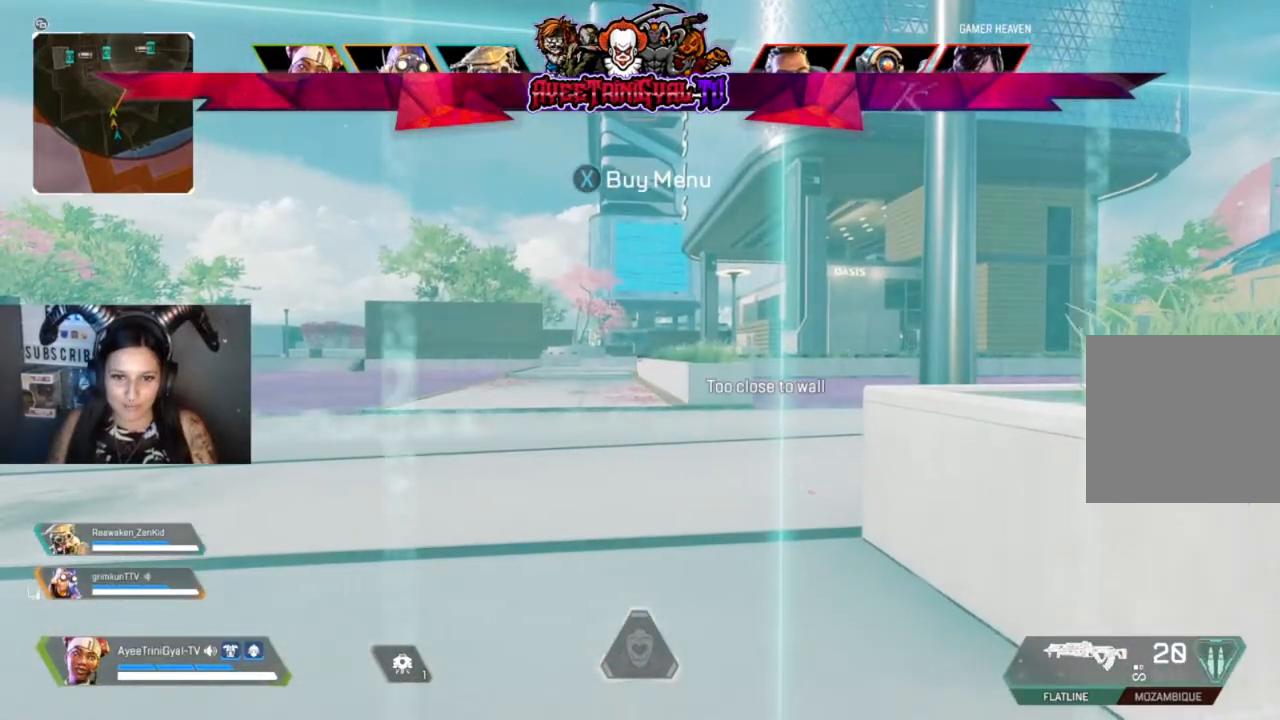
{"buttons": [], "left_stick": "center", "right_stick": "center", "events": []}
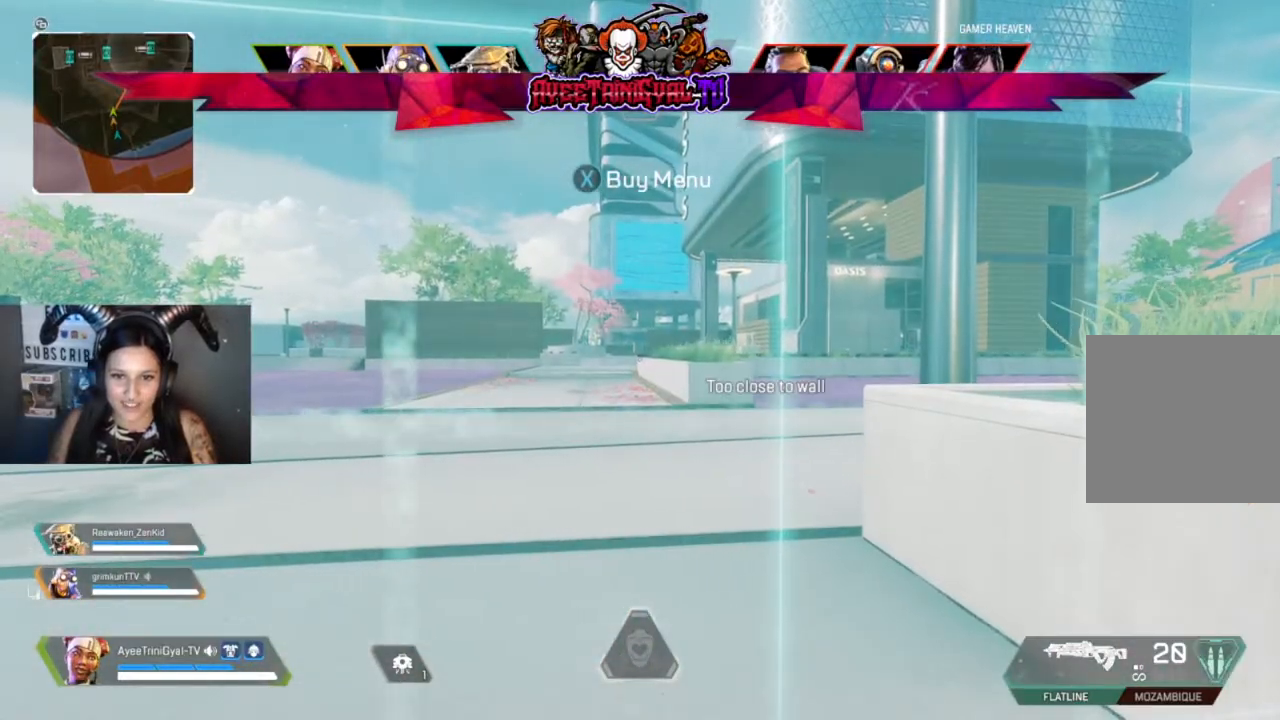
{"buttons": [], "left_stick": "center", "right_stick": "left", "events": [[100, "right_stick", "right"], [267, "right_stick", "center"], [367, "right_stick", "left"]]}
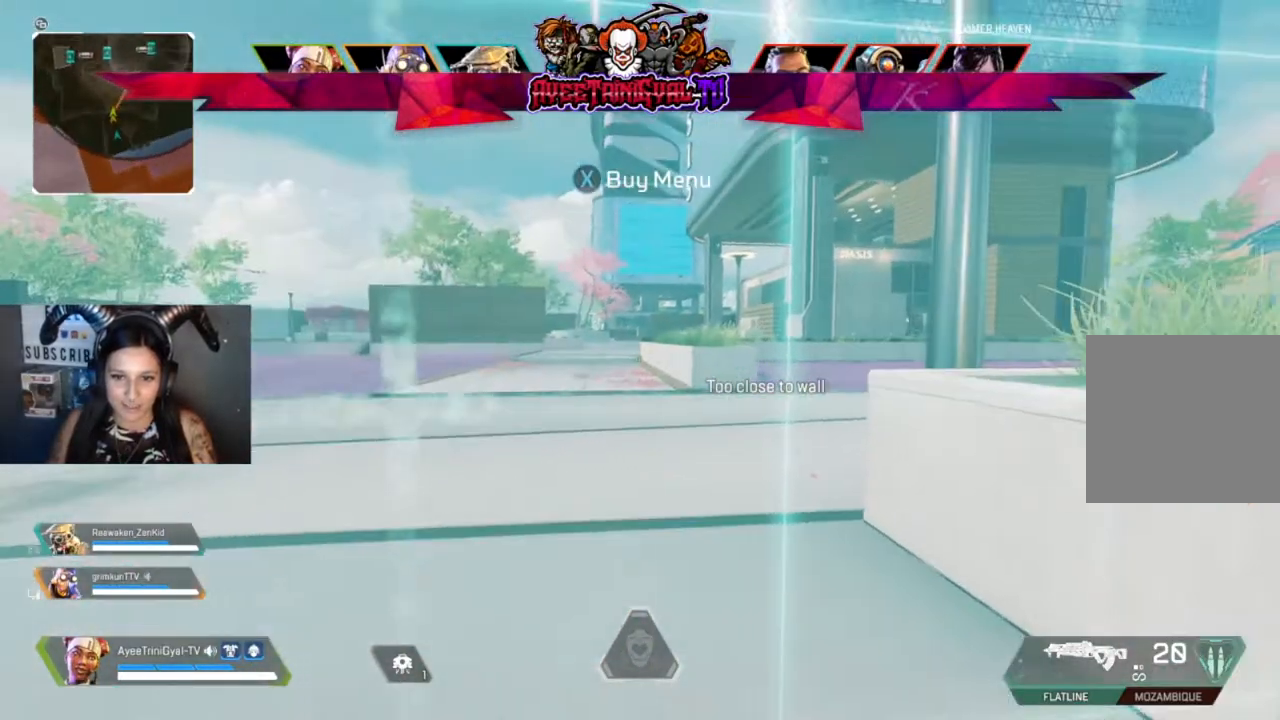
{"buttons": [], "left_stick": "center", "right_stick": "left", "events": [[33, "right_stick", "center"], [467, "right_stick", "left"]]}
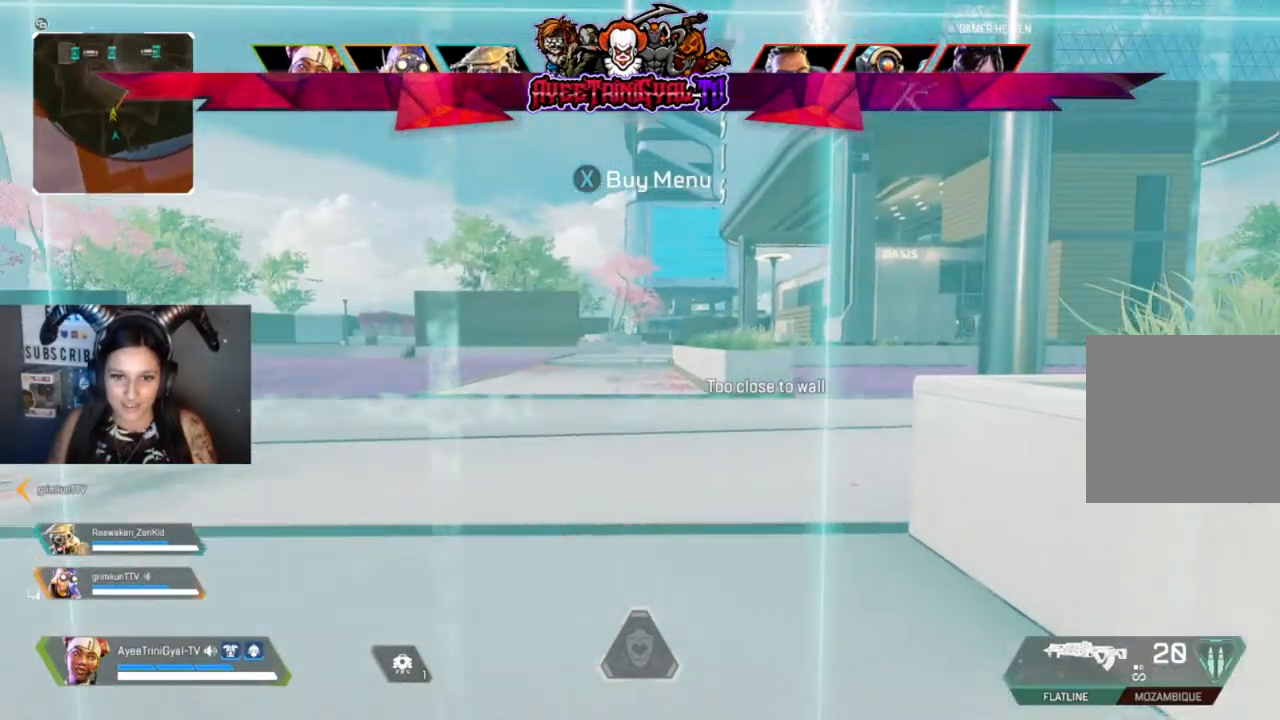
{"buttons": [], "left_stick": "center", "right_stick": "center", "events": [[133, "right_stick", "center"]]}
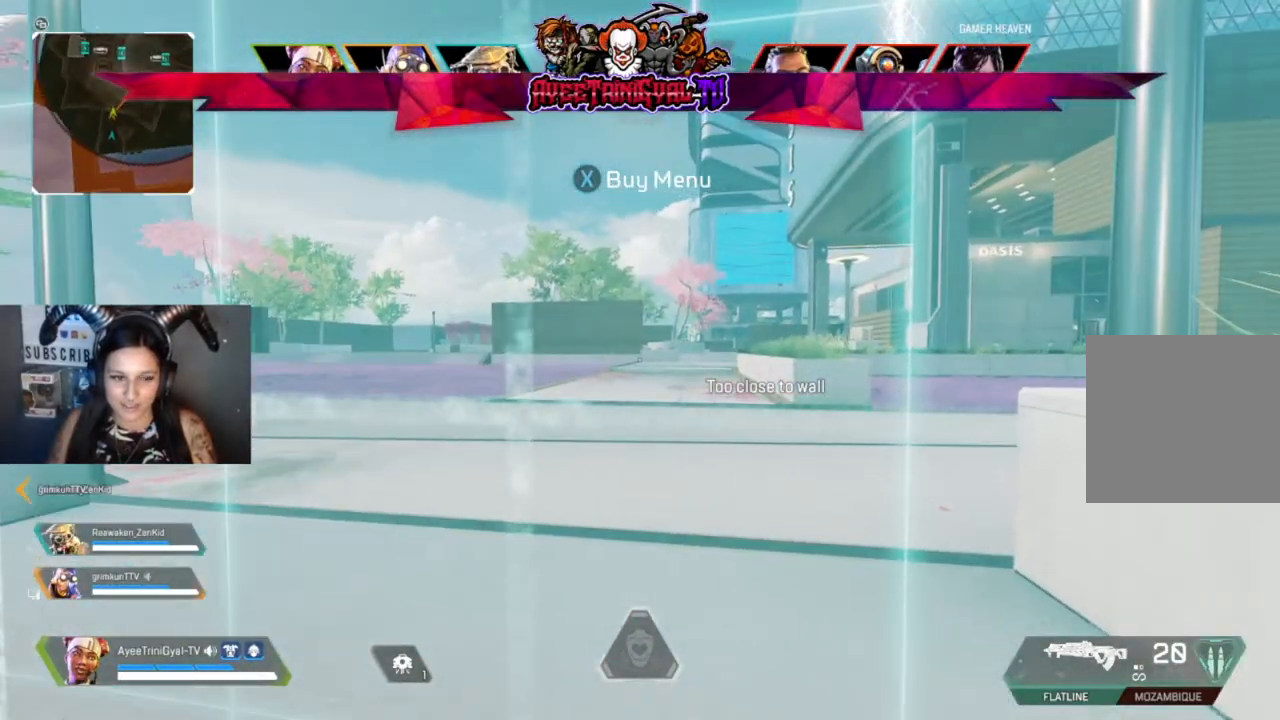
{"buttons": [], "left_stick": "center", "right_stick": "center", "events": []}
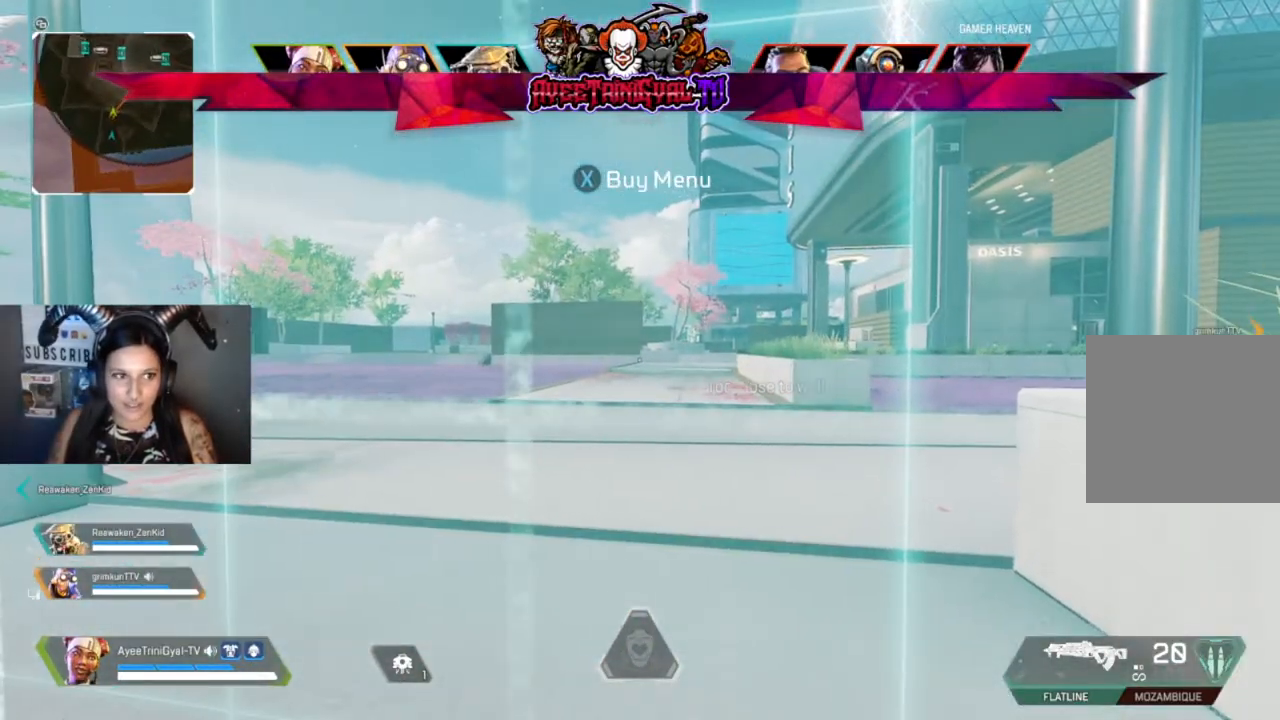
{"buttons": [], "left_stick": "center", "right_stick": "right", "events": [[367, "right_stick", "right"]]}
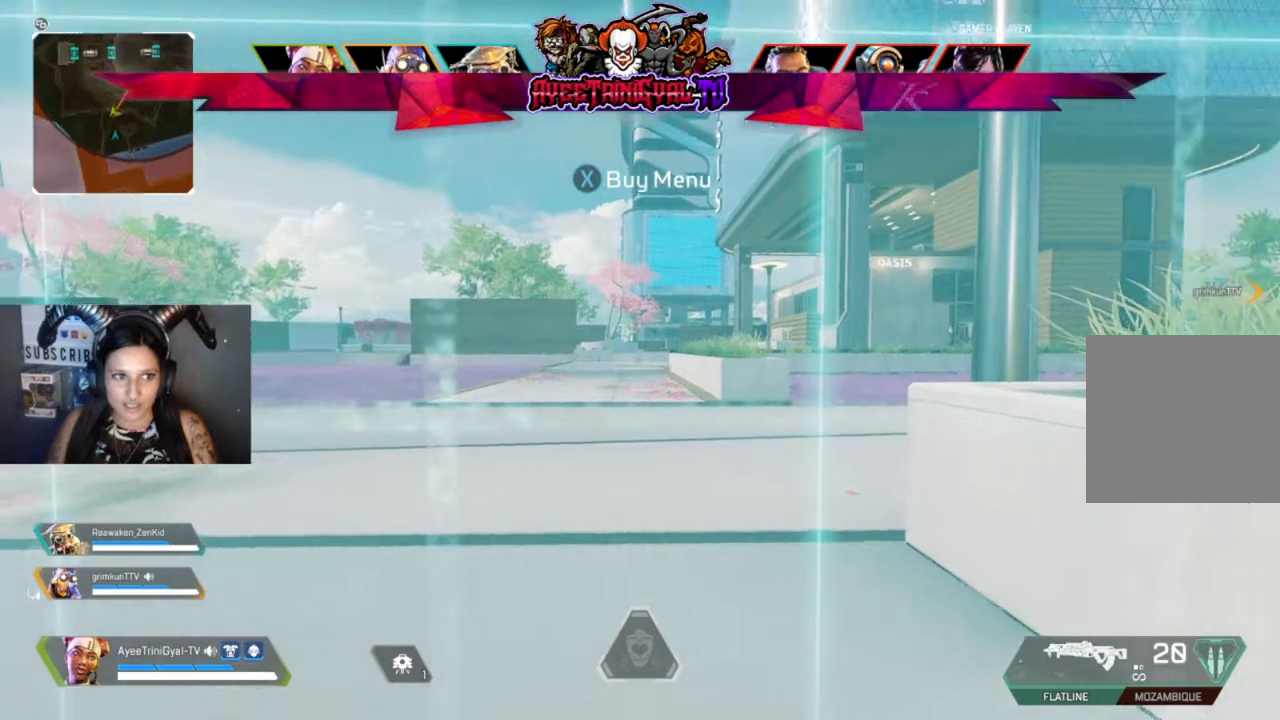
{"buttons": [], "left_stick": "center", "right_stick": "center", "events": [[33, "right_stick", "center"], [133, "right_stick", "right"], [367, "right_stick", "center"]]}
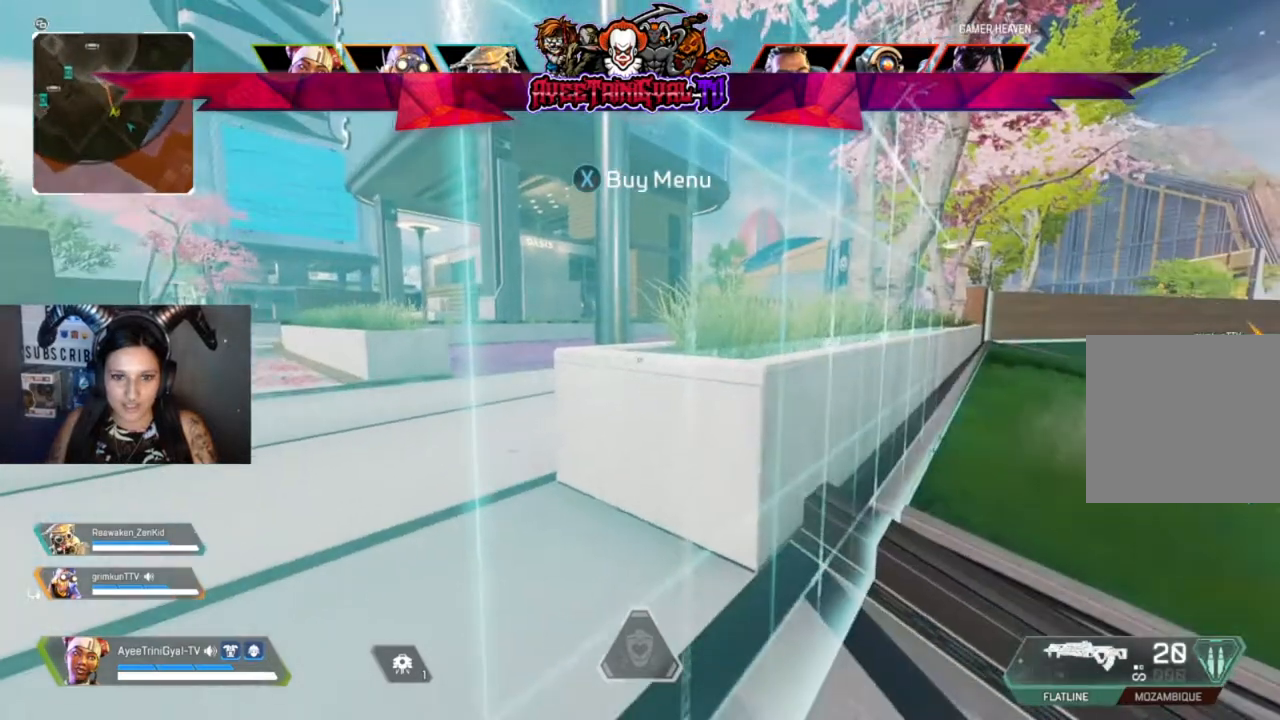
{"buttons": [], "left_stick": "center", "right_stick": "center", "events": [[100, "left_stick", "up-right"], [300, "left_stick", "center"]]}
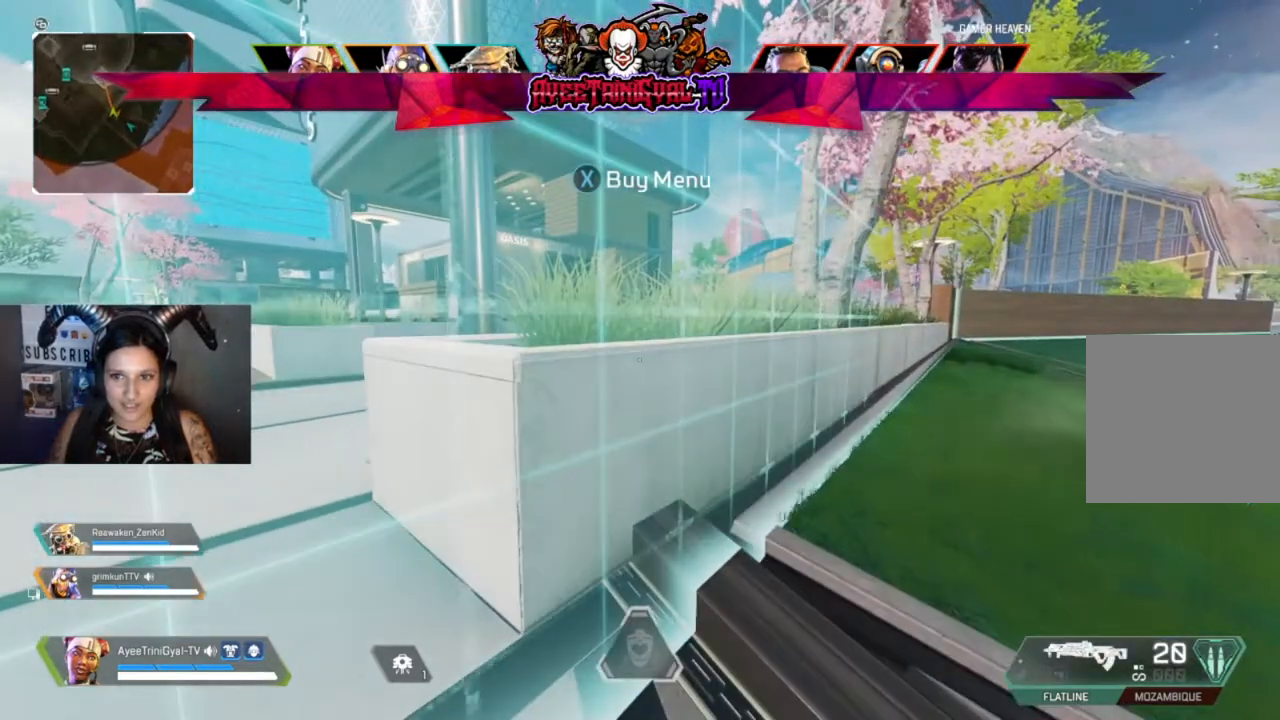
{"buttons": [], "left_stick": "up-right", "right_stick": "center", "events": [[500, "left_stick", "up-right"]]}
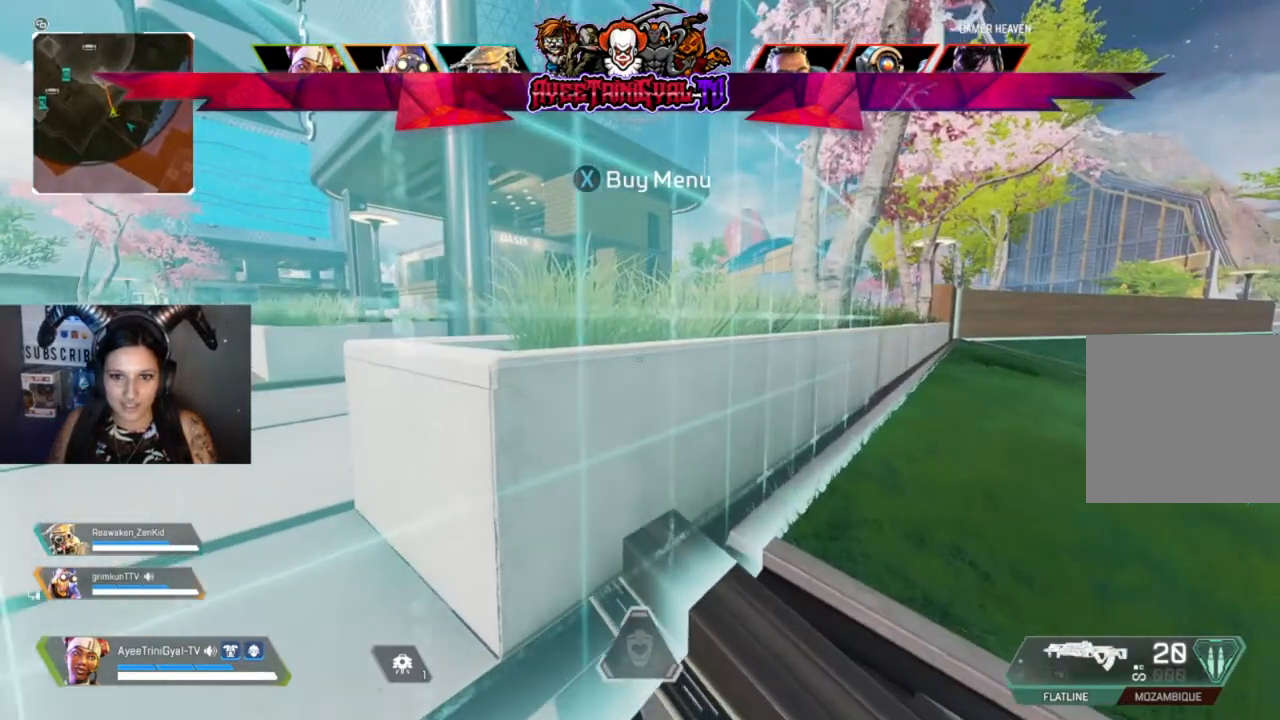
{"buttons": [], "left_stick": "center", "right_stick": "left", "events": [[133, "left_stick", "center"], [333, "right_stick", "left"]]}
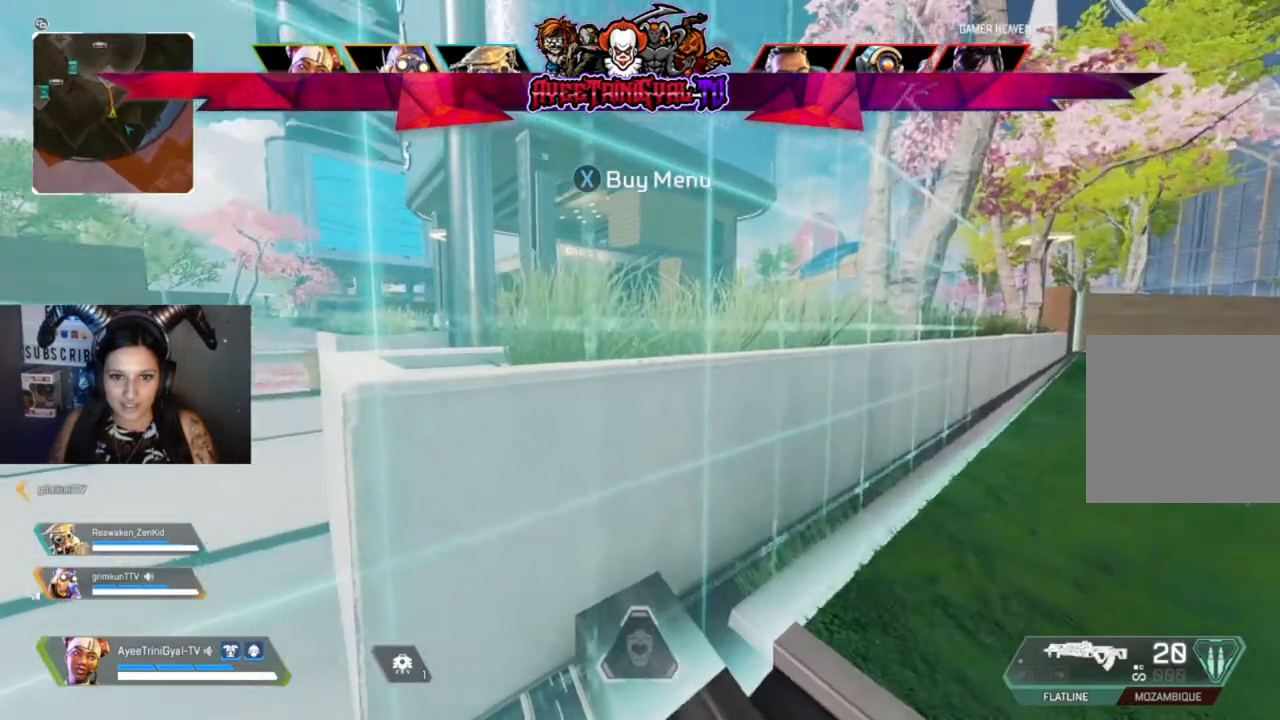
{"buttons": [], "left_stick": "center", "right_stick": "left", "events": [[133, "right_stick", "center"], [333, "right_stick", "left"]]}
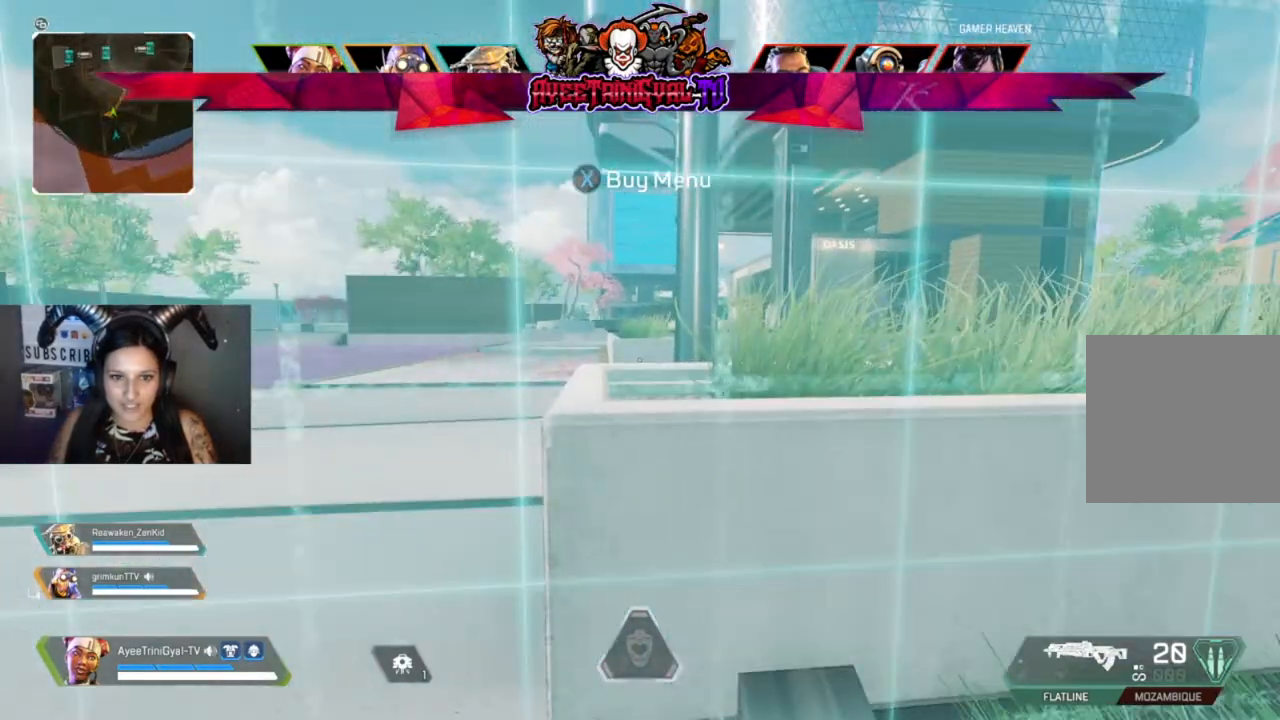
{"buttons": [], "left_stick": "center", "right_stick": "center", "events": [[33, "right_stick", "center"], [300, "right_stick", "left"], [433, "right_stick", "center"]]}
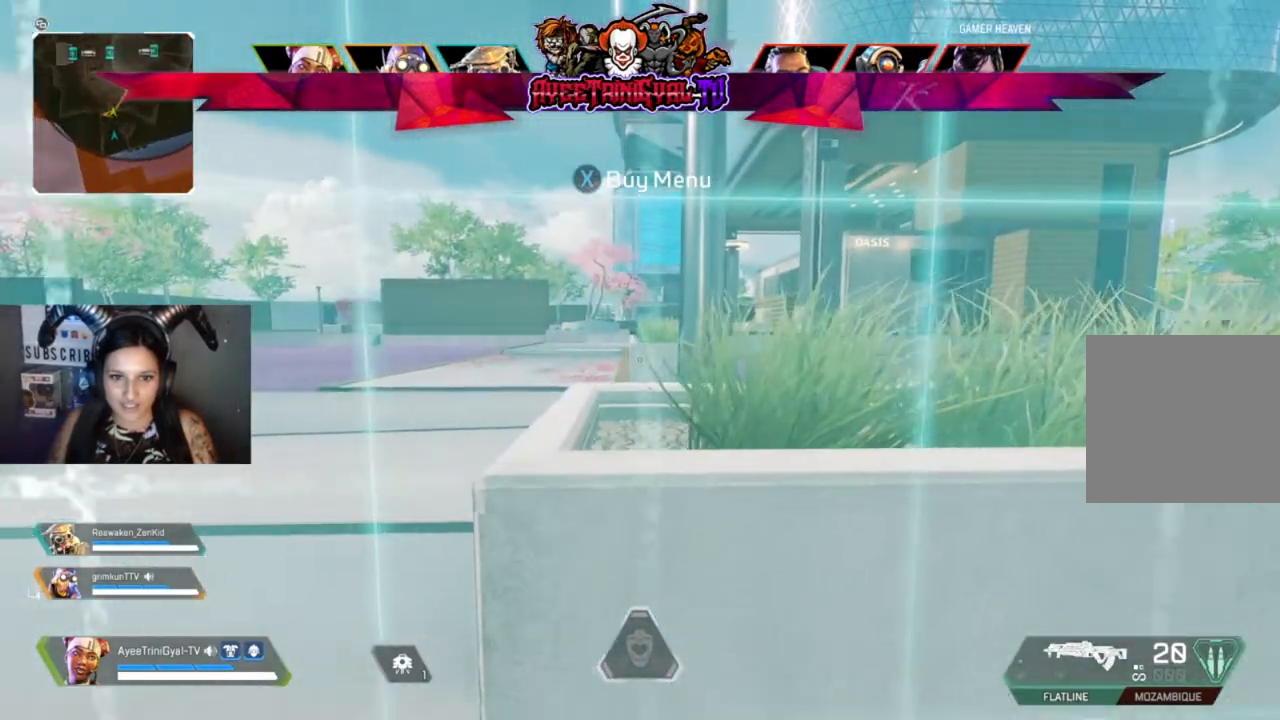
{"buttons": [], "left_stick": "left", "right_stick": "center", "events": [[367, "left_stick", "left"]]}
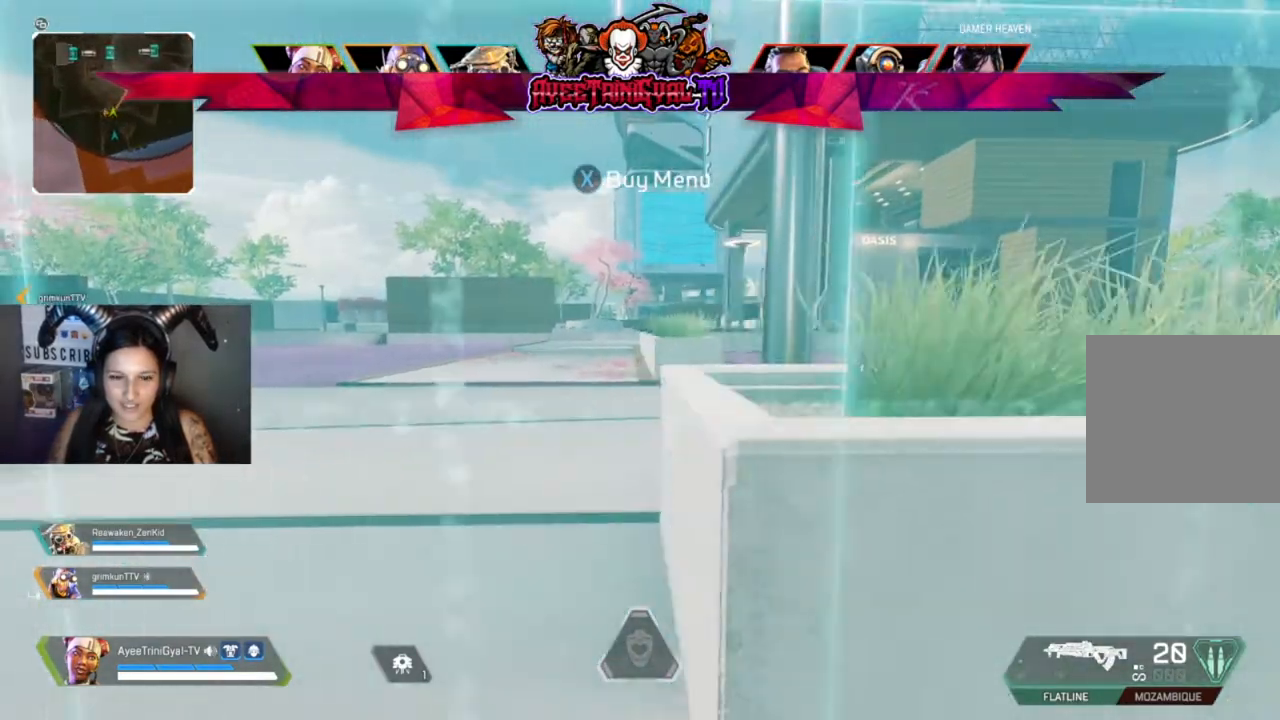
{"buttons": [], "left_stick": "center", "right_stick": "center", "events": [[33, "left_stick", "center"], [333, "left_stick", "left"], [433, "left_stick", "center"]]}
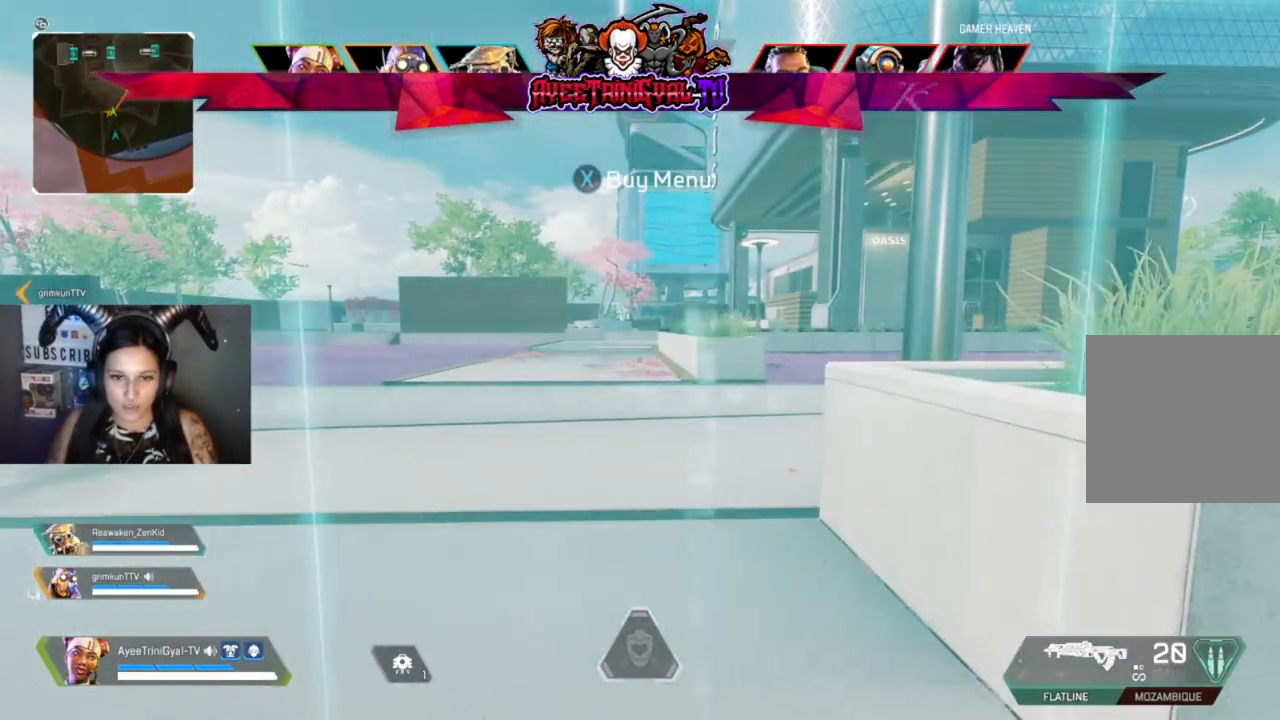
{"buttons": [], "left_stick": "center", "right_stick": "center", "events": []}
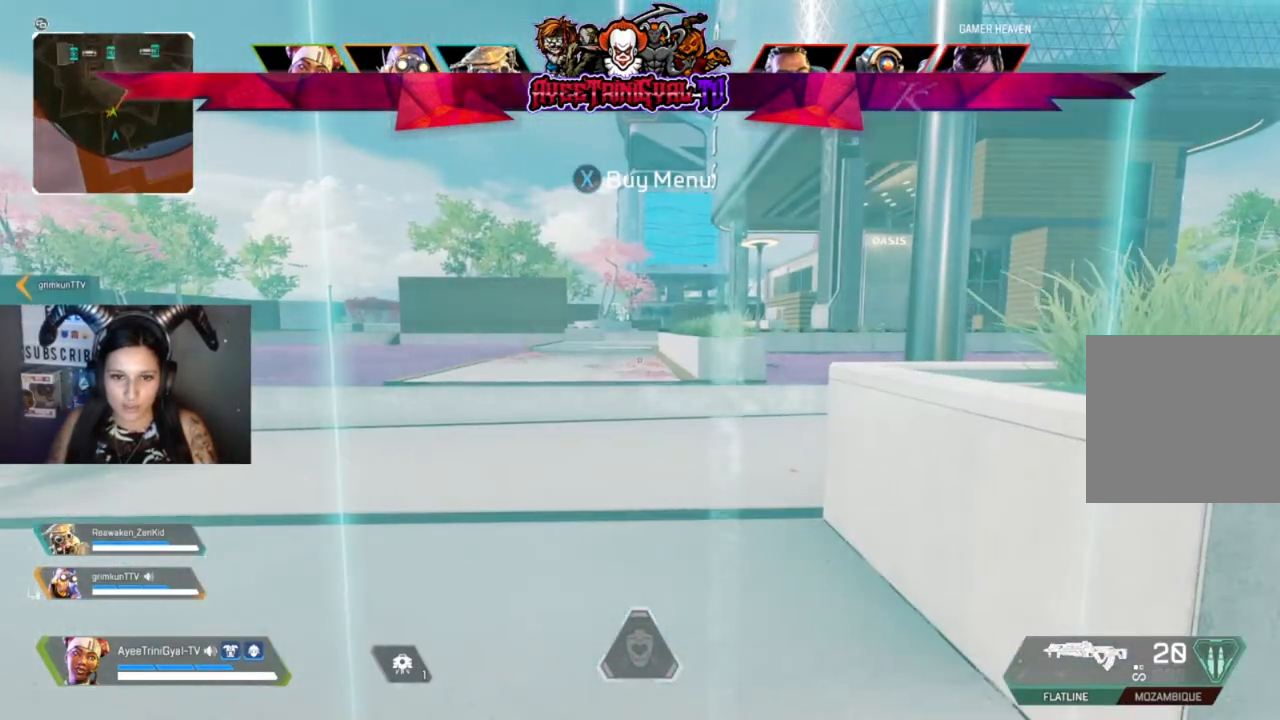
{"buttons": [], "left_stick": "center", "right_stick": "center", "events": []}
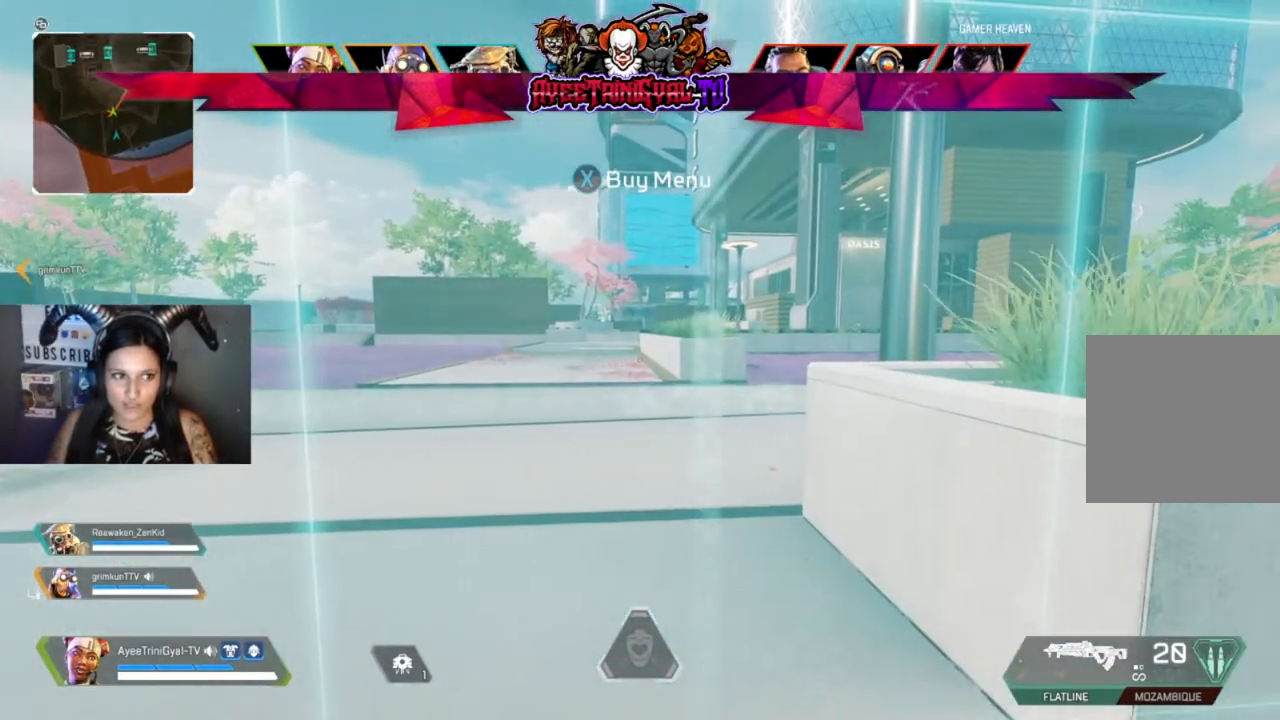
{"buttons": [], "left_stick": "center", "right_stick": "center", "events": []}
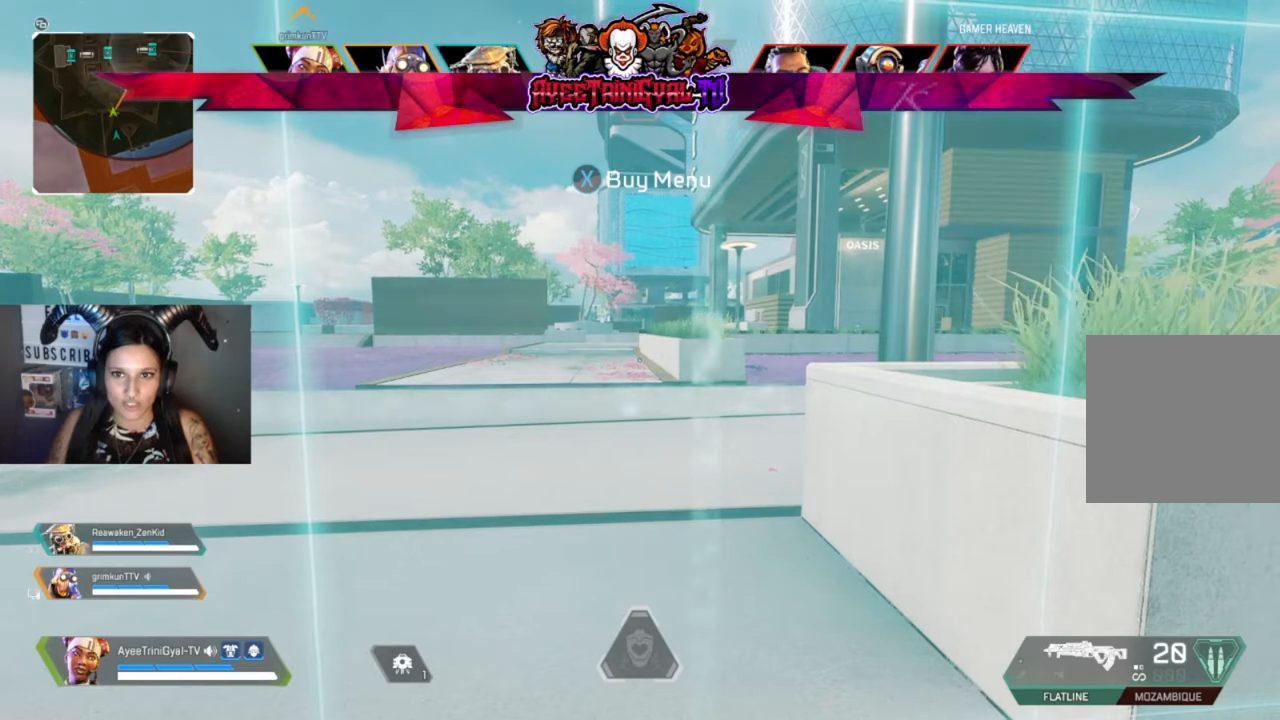
{"buttons": [], "left_stick": "center", "right_stick": "center", "events": []}
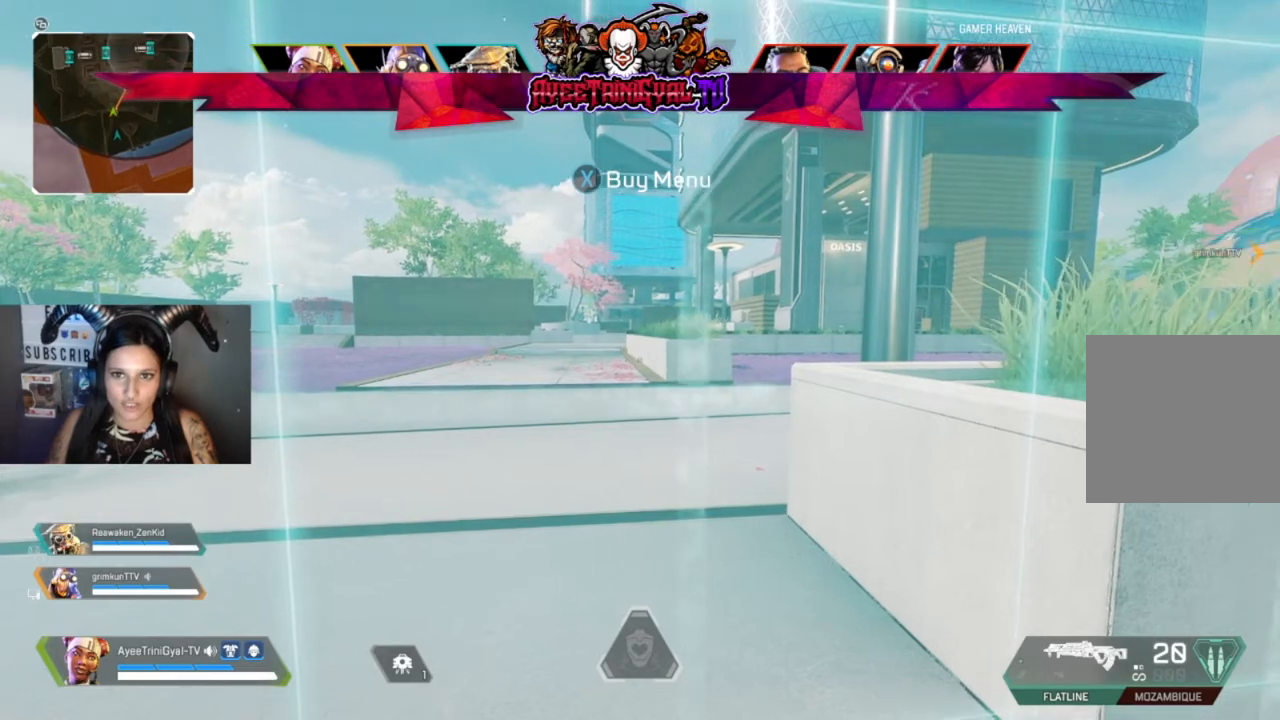
{"buttons": [], "left_stick": "center", "right_stick": "center", "events": []}
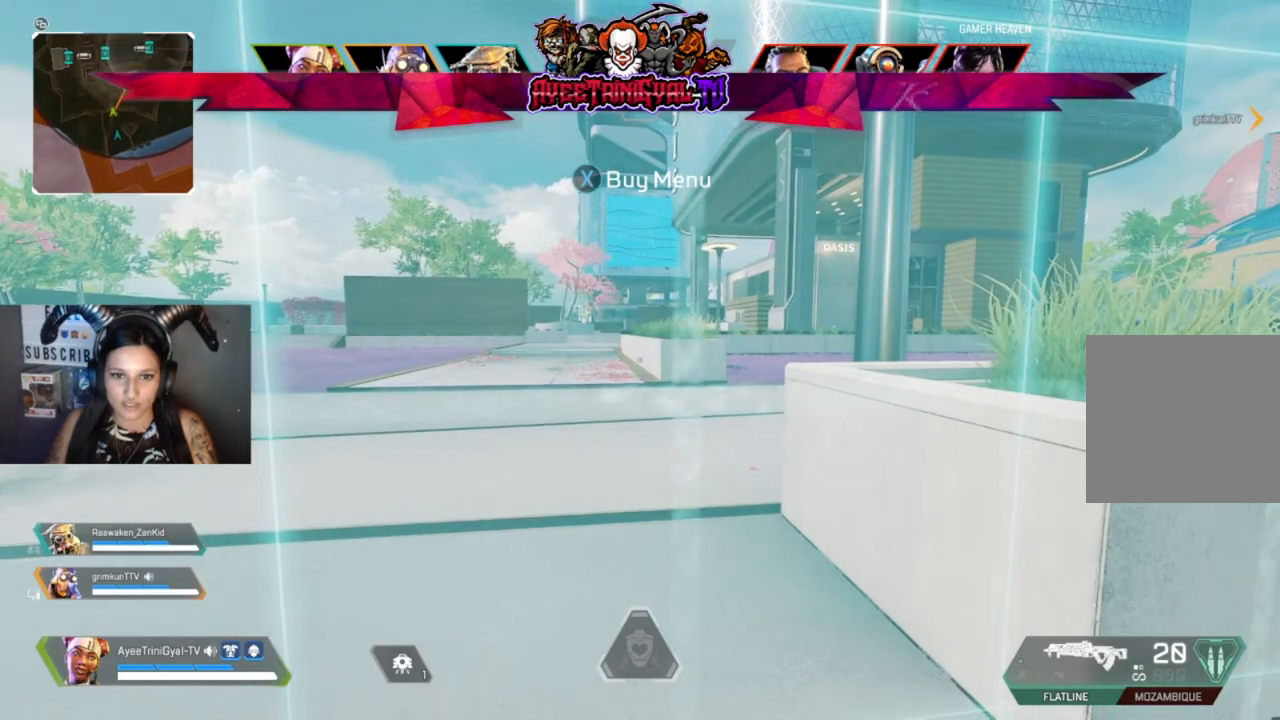
{"buttons": [], "left_stick": "center", "right_stick": "center", "events": []}
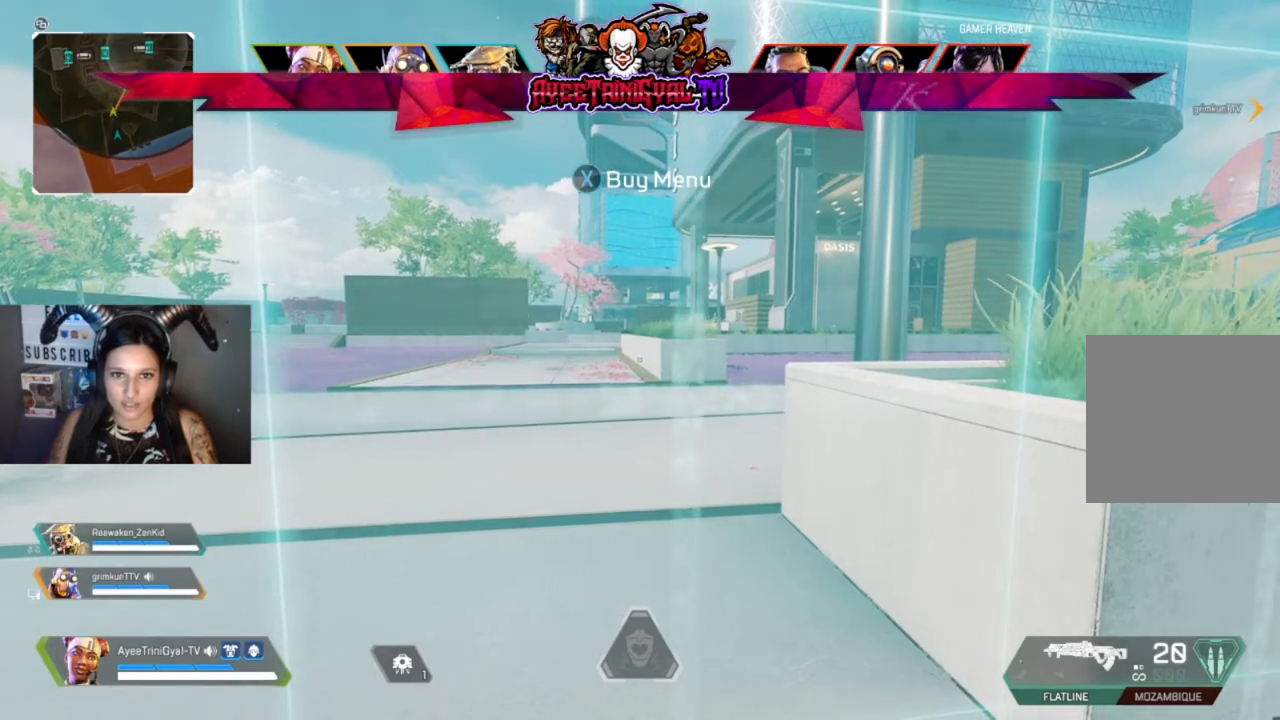
{"buttons": [], "left_stick": "center", "right_stick": "center", "events": []}
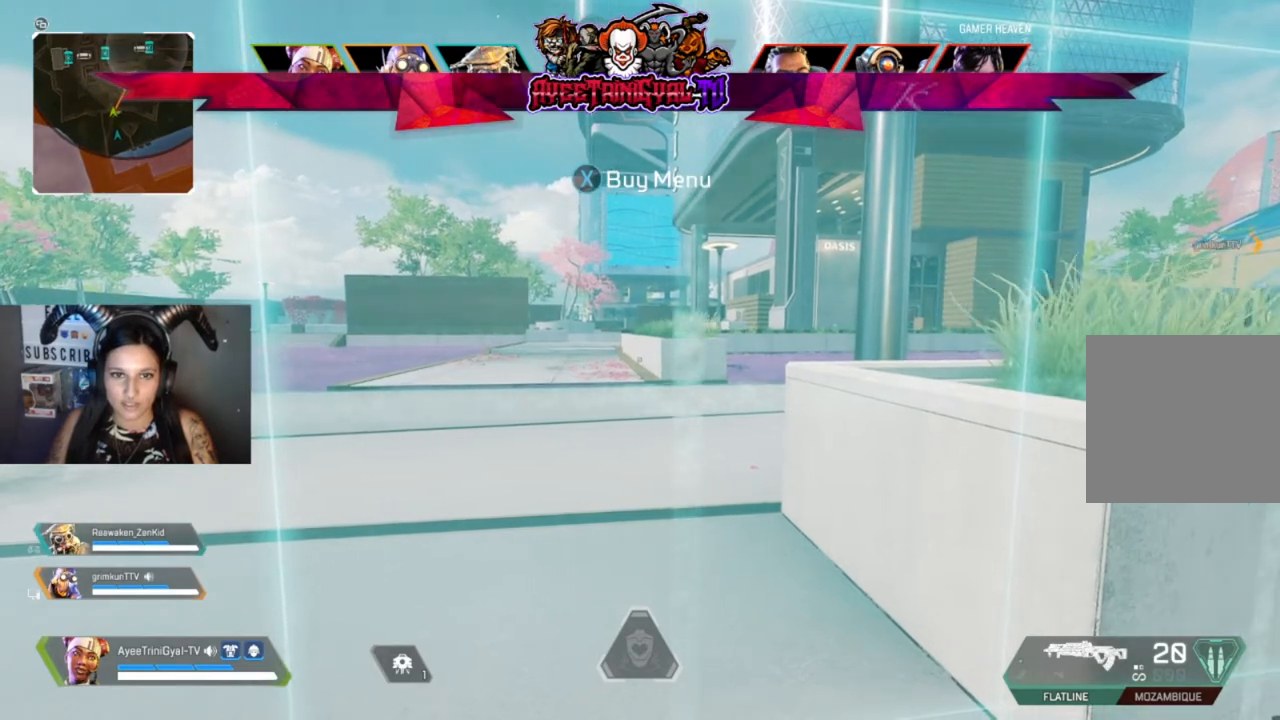
{"buttons": [], "left_stick": "center", "right_stick": "center", "events": []}
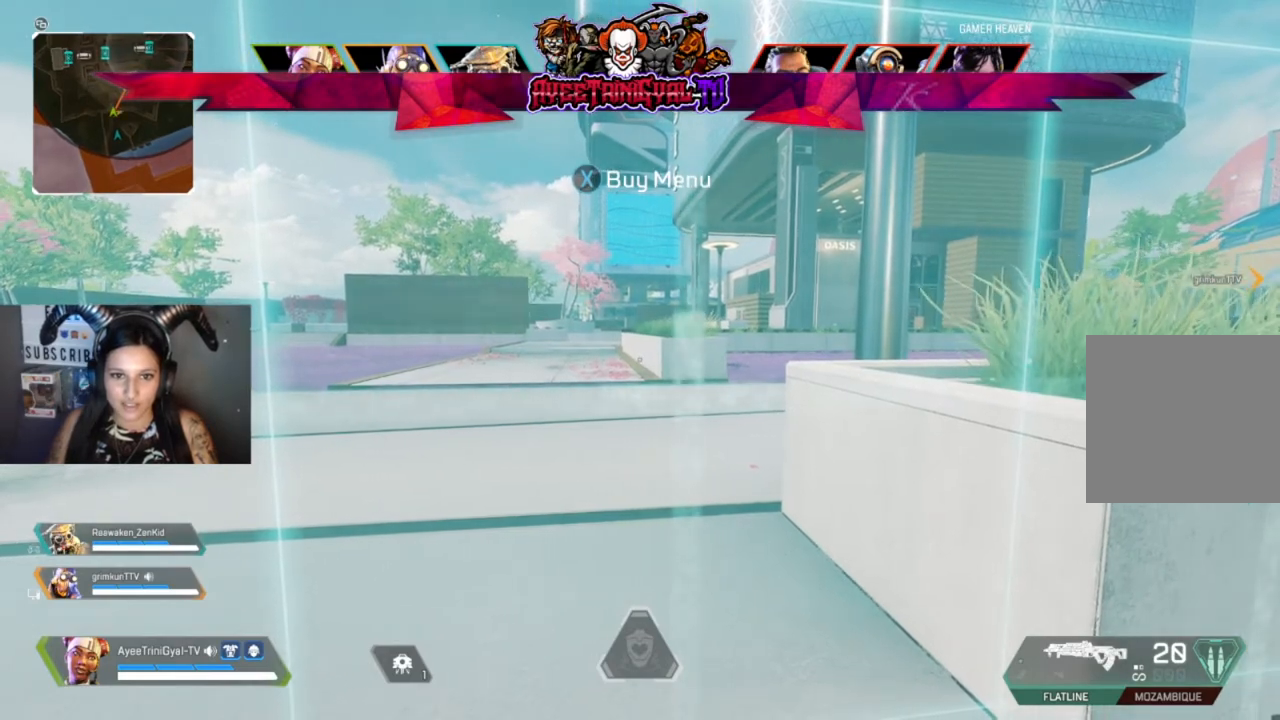
{"buttons": [], "left_stick": "center", "right_stick": "center", "events": []}